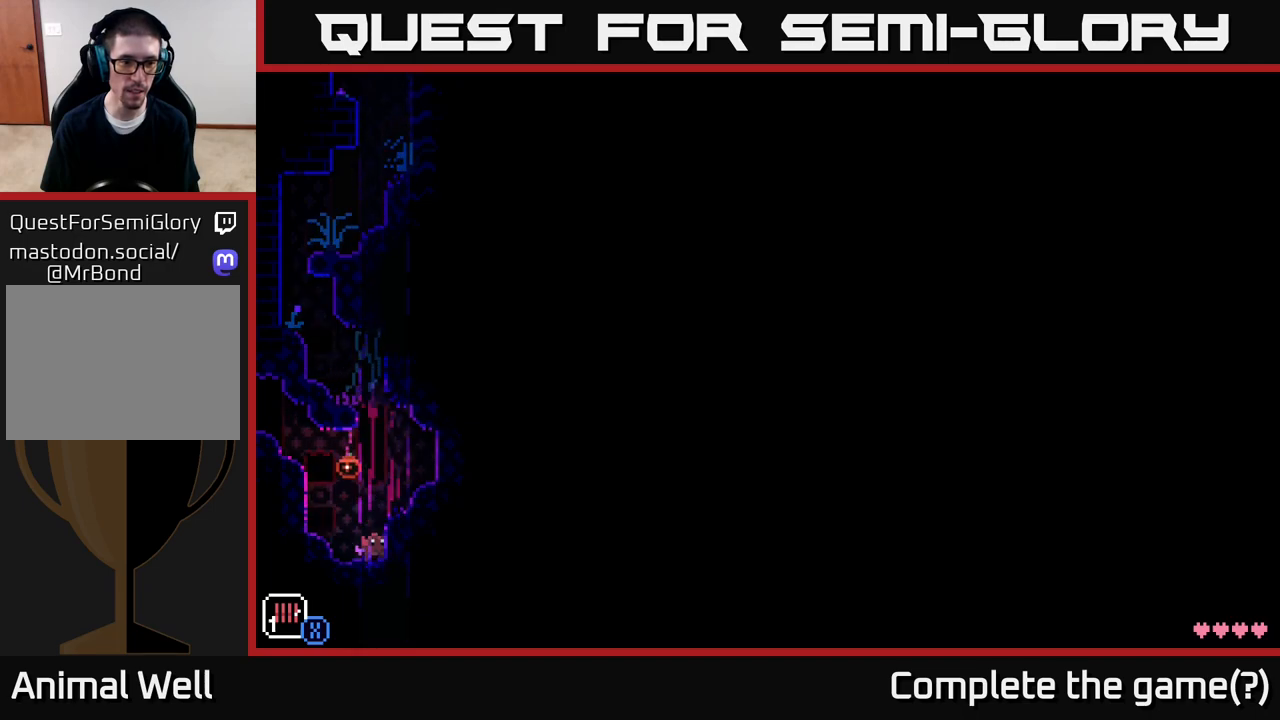
Gameplay with a controller (Xbox layout); each line is a JSON object with the inputs held at the frame after it (dt_ms = milliseconds from this image to that frame). "events" lists button and stick changes between this image and that frame as [ms after this image, input, new state], when the widget could be followed in between.
{"dt_ms": 500, "buttons": ["A"], "left_stick": "left", "right_stick": "center", "events": [[50, "R1", "down"], [133, "R1", "up"], [250, "R1", "down"], [333, "R1", "up"], [400, "left_stick", "left"], [500, "A", "down"]]}
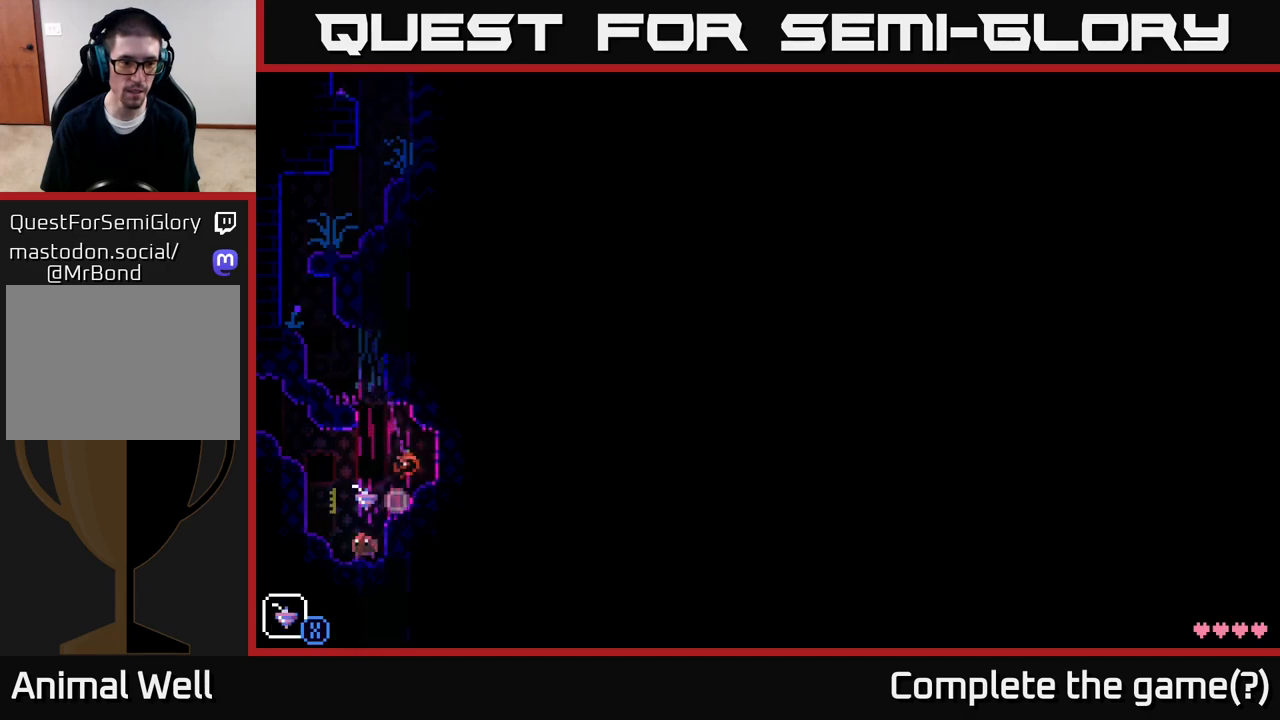
{"dt_ms": 500, "buttons": [], "left_stick": "center", "right_stick": "center", "events": [[100, "A", "up"], [217, "R1", "down"], [300, "R1", "up"], [433, "left_stick", "center"]]}
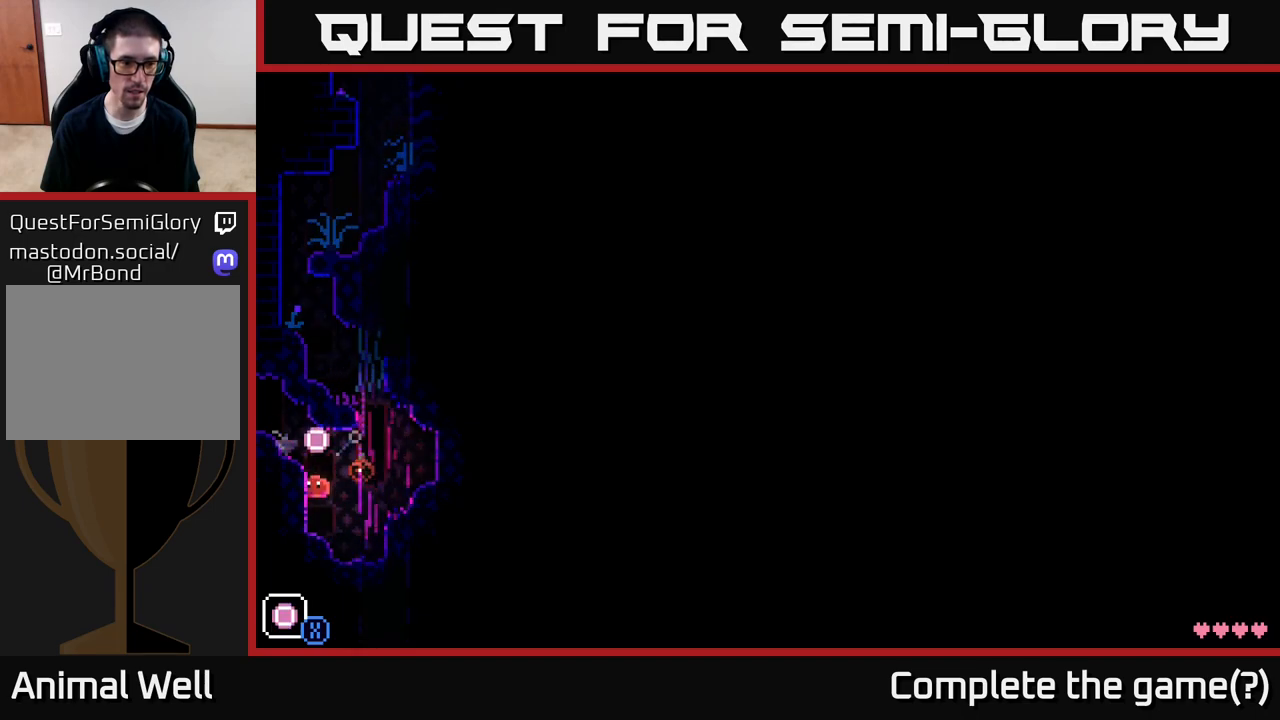
{"dt_ms": 500, "buttons": ["X"], "left_stick": "center", "right_stick": "center", "events": [[117, "L1", "down"], [233, "L1", "up"], [350, "left_stick", "right"], [417, "left_stick", "center"], [433, "X", "down"]]}
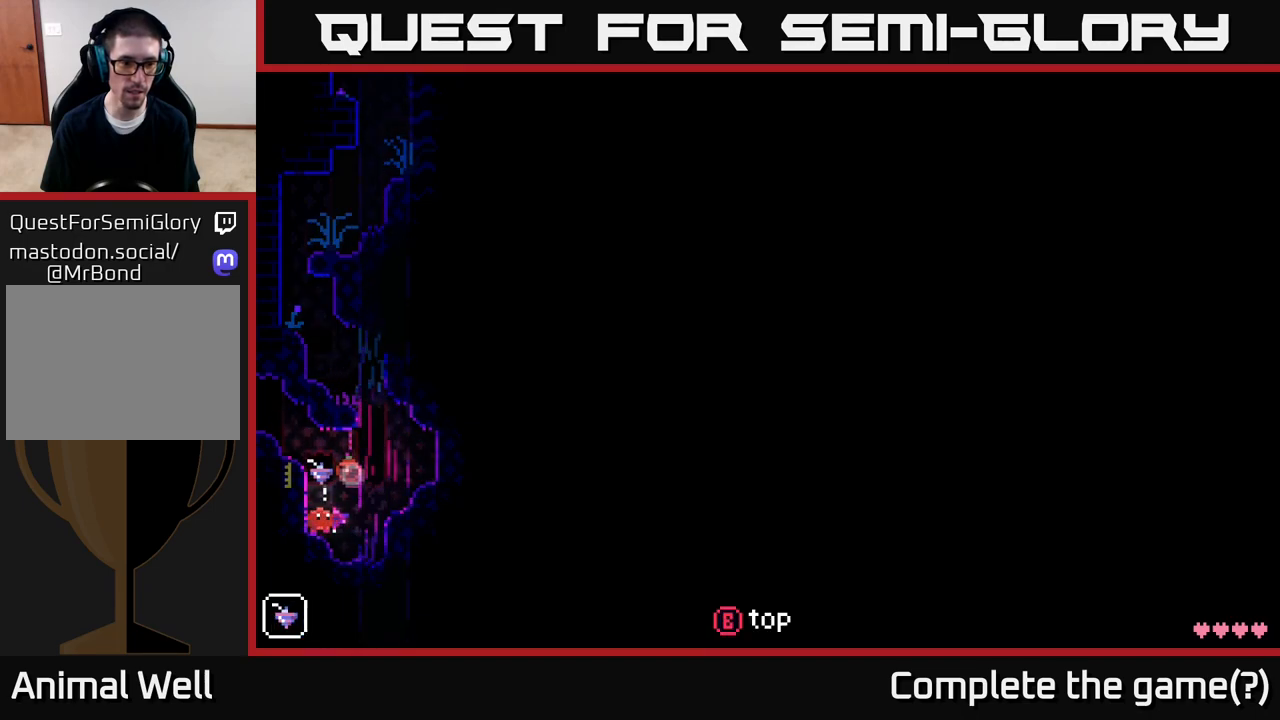
{"dt_ms": 500, "buttons": [], "left_stick": "center", "right_stick": "center", "events": [[67, "X", "up"]]}
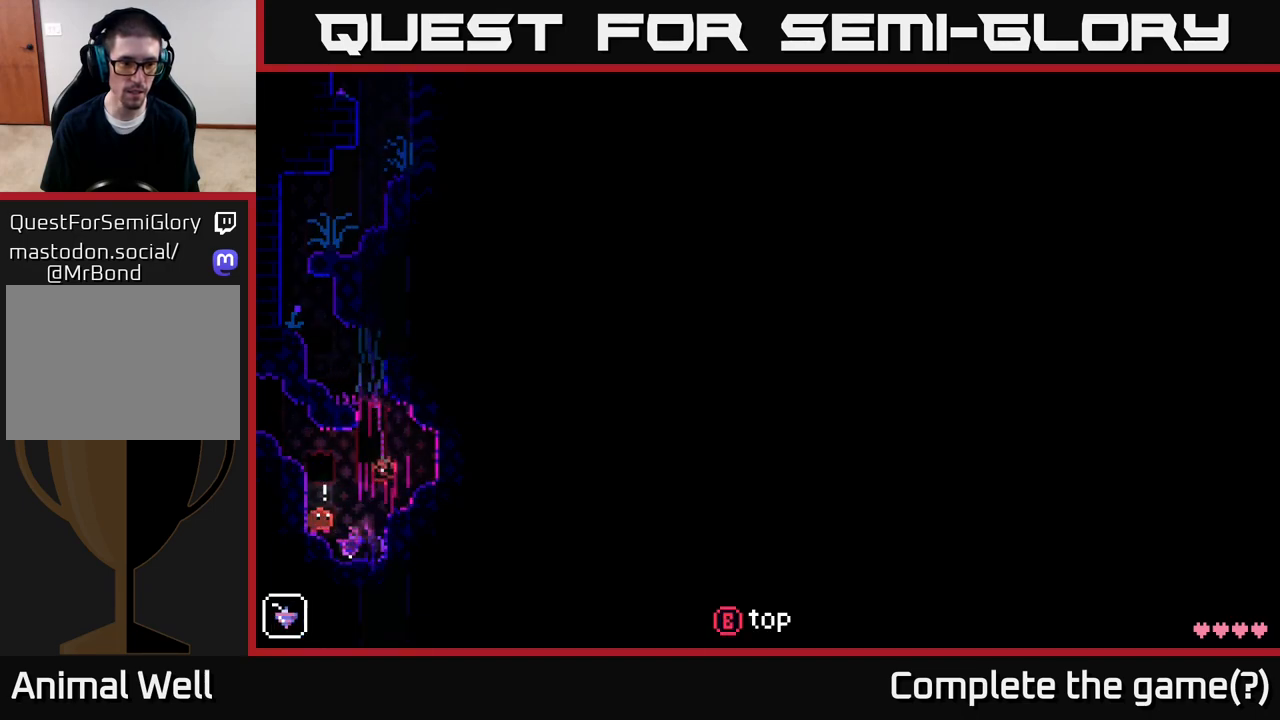
{"dt_ms": 500, "buttons": [], "left_stick": "left", "right_stick": "center", "events": [[200, "A", "down"], [333, "left_stick", "left"], [467, "A", "up"]]}
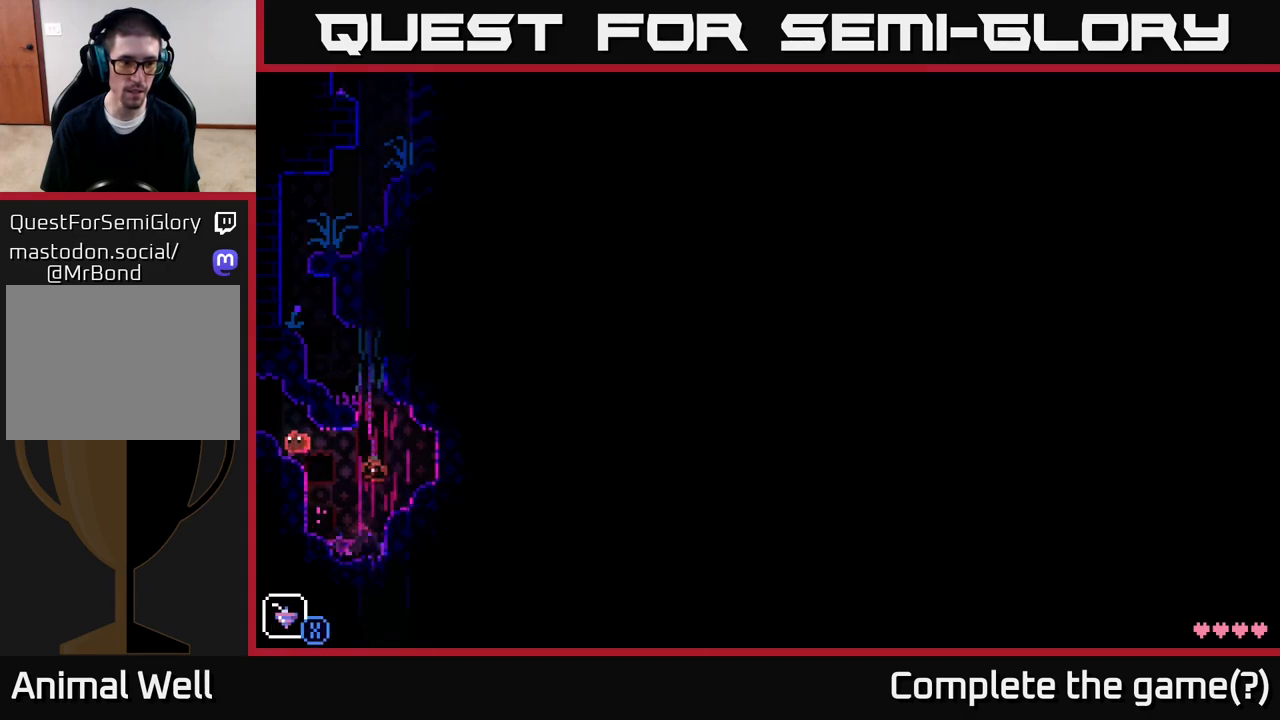
{"dt_ms": 500, "buttons": [], "left_stick": "center", "right_stick": "center", "events": [[150, "A", "down"], [267, "A", "up"], [400, "left_stick", "center"]]}
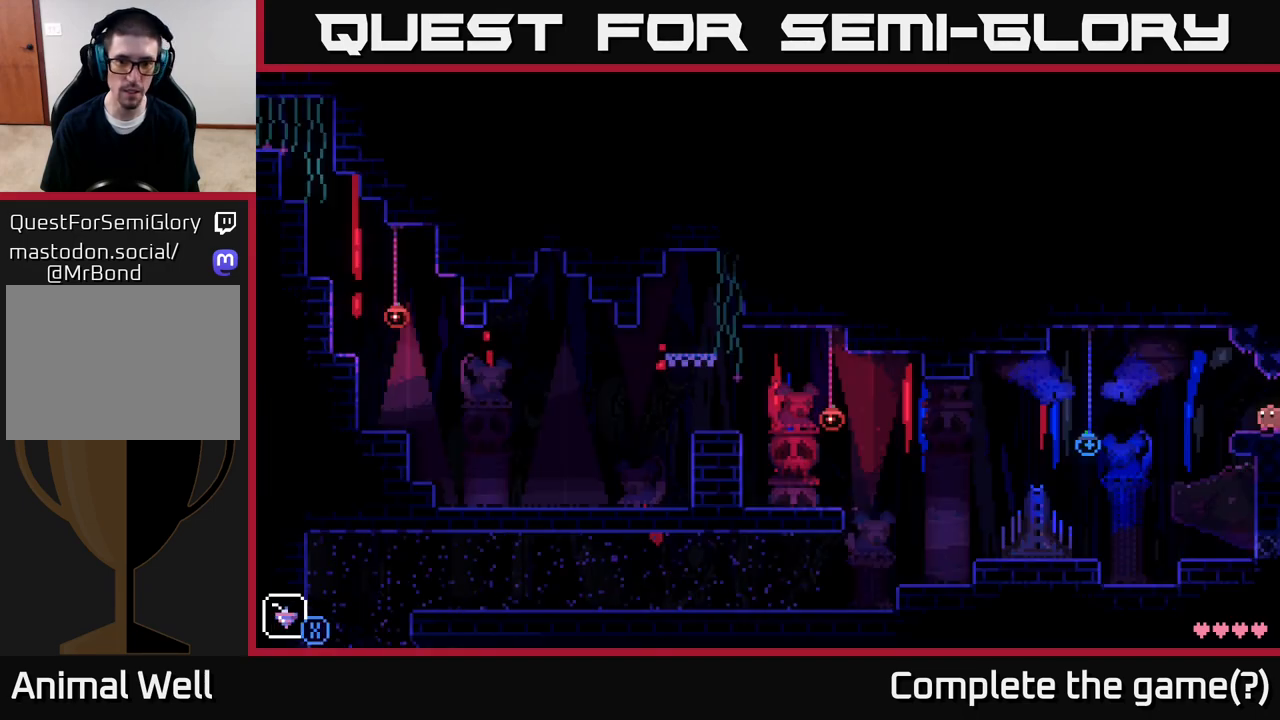
{"dt_ms": 500, "buttons": [], "left_stick": "center", "right_stick": "center", "events": []}
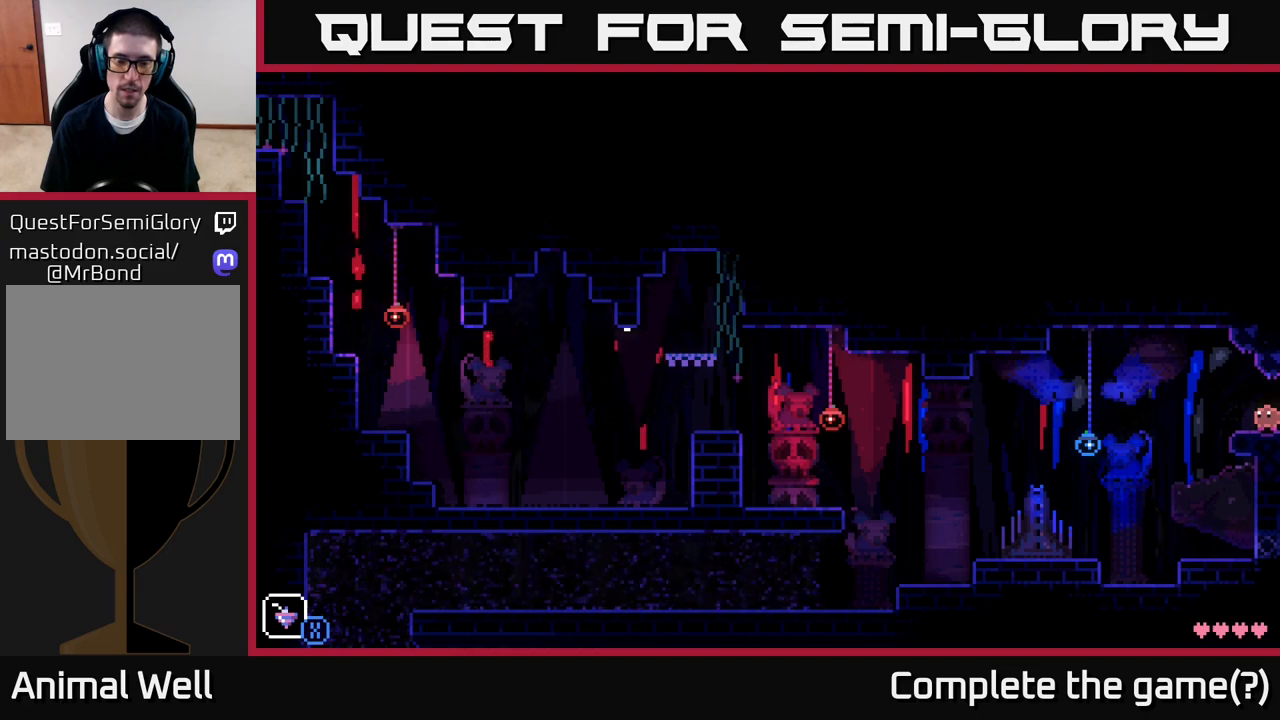
{"dt_ms": 1000, "buttons": ["A"], "left_stick": "left", "right_stick": "center", "events": [[617, "left_stick", "left"], [967, "A", "down"]]}
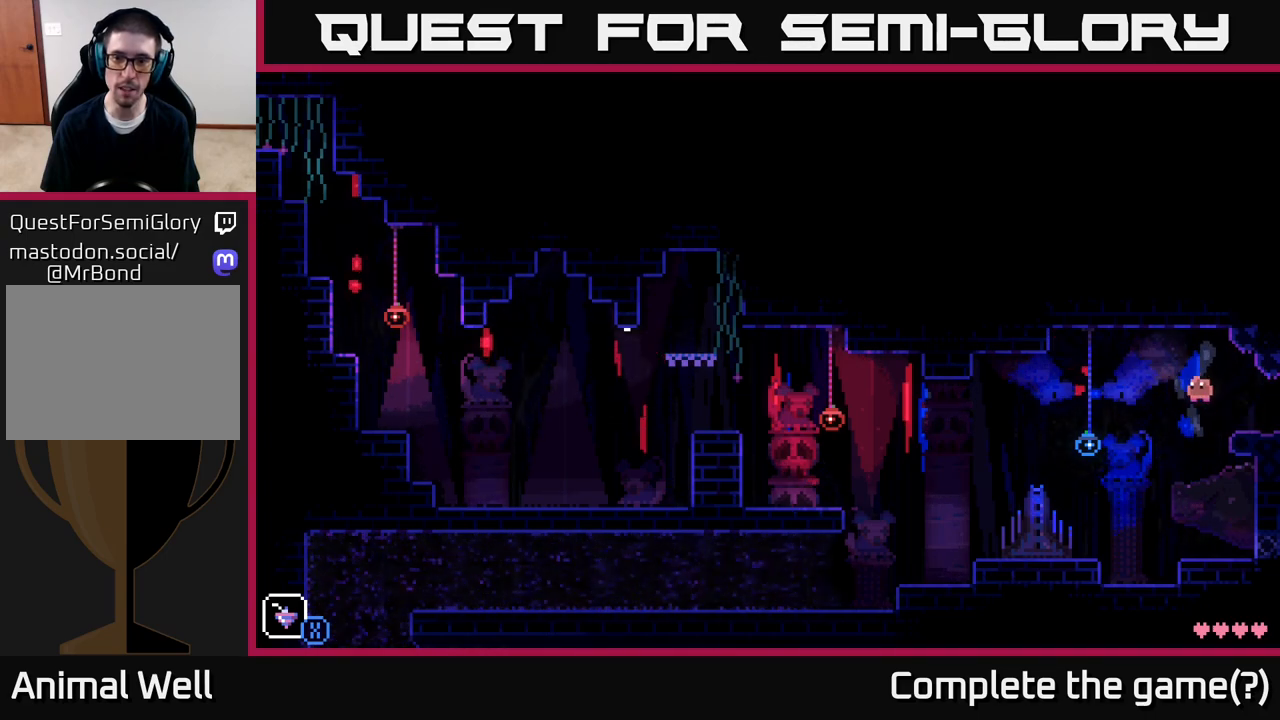
{"dt_ms": 500, "buttons": [], "left_stick": "left", "right_stick": "center", "events": [[50, "A", "up"]]}
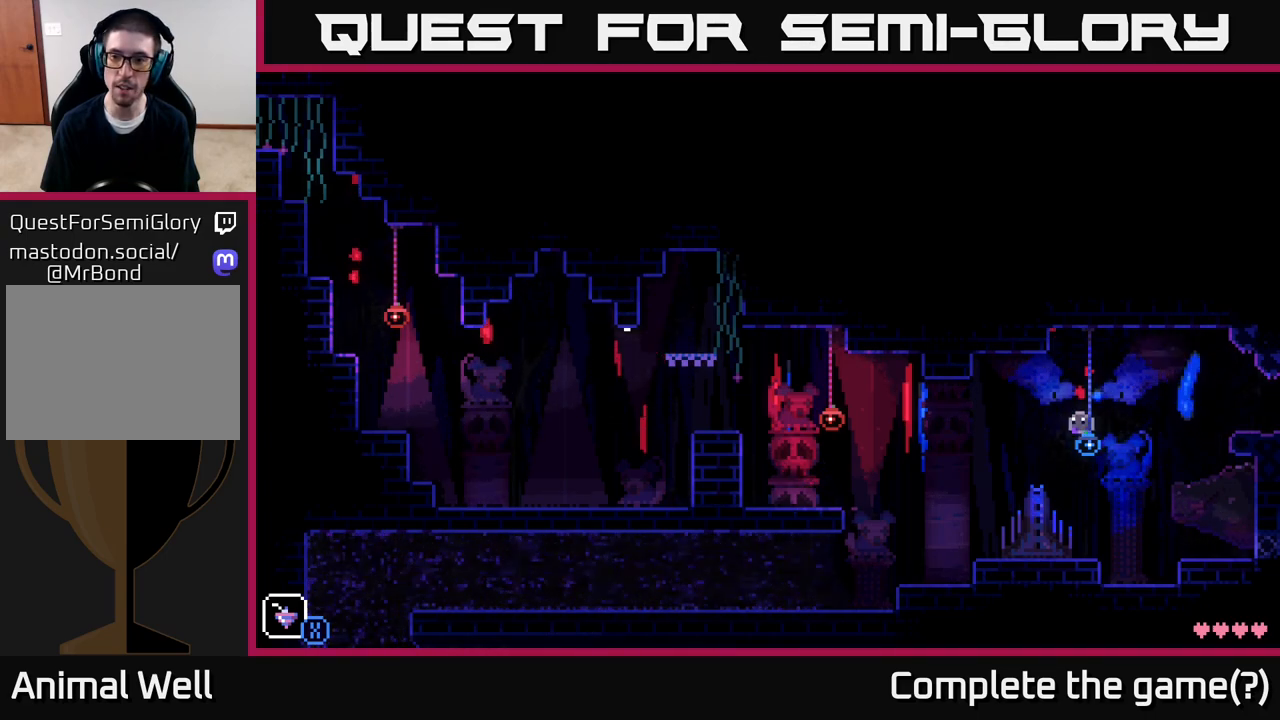
{"dt_ms": 500, "buttons": [], "left_stick": "center", "right_stick": "center", "events": [[83, "left_stick", "center"], [133, "left_stick", "right"], [317, "left_stick", "center"]]}
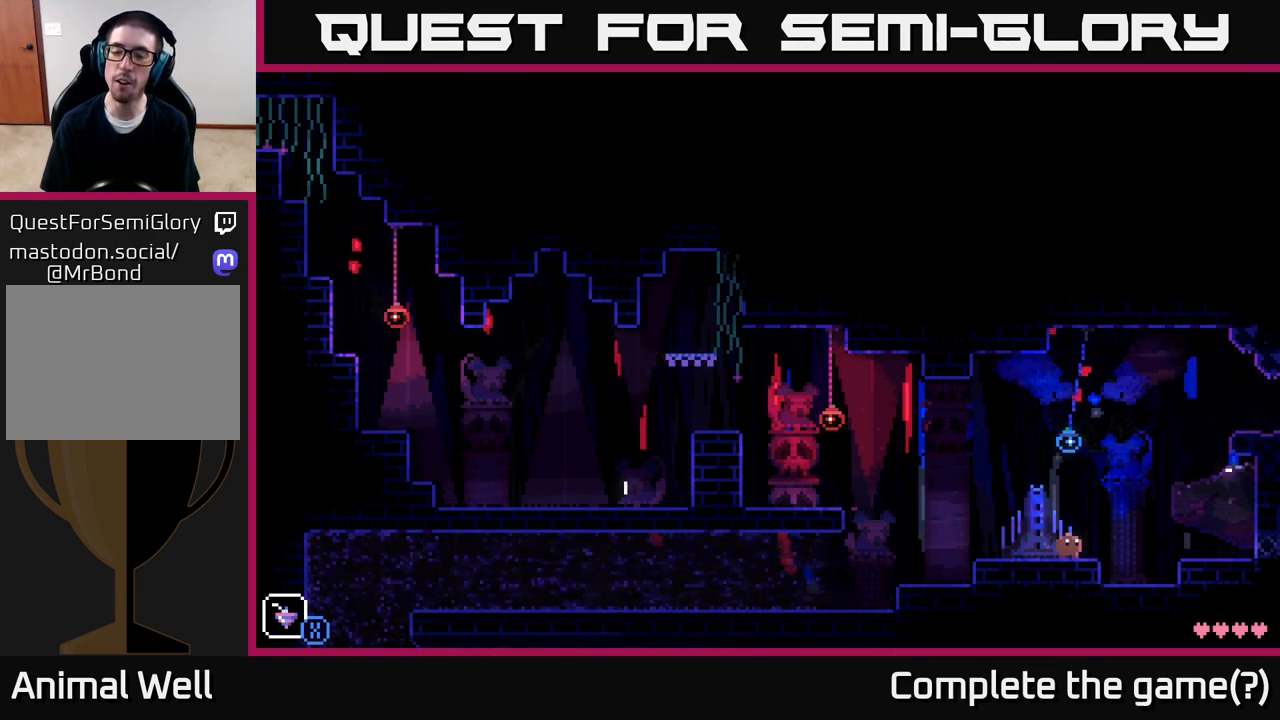
{"dt_ms": 500, "buttons": [], "left_stick": "center", "right_stick": "center", "events": [[117, "left_stick", "left"], [283, "left_stick", "center"], [400, "R1", "down"], [483, "R1", "up"]]}
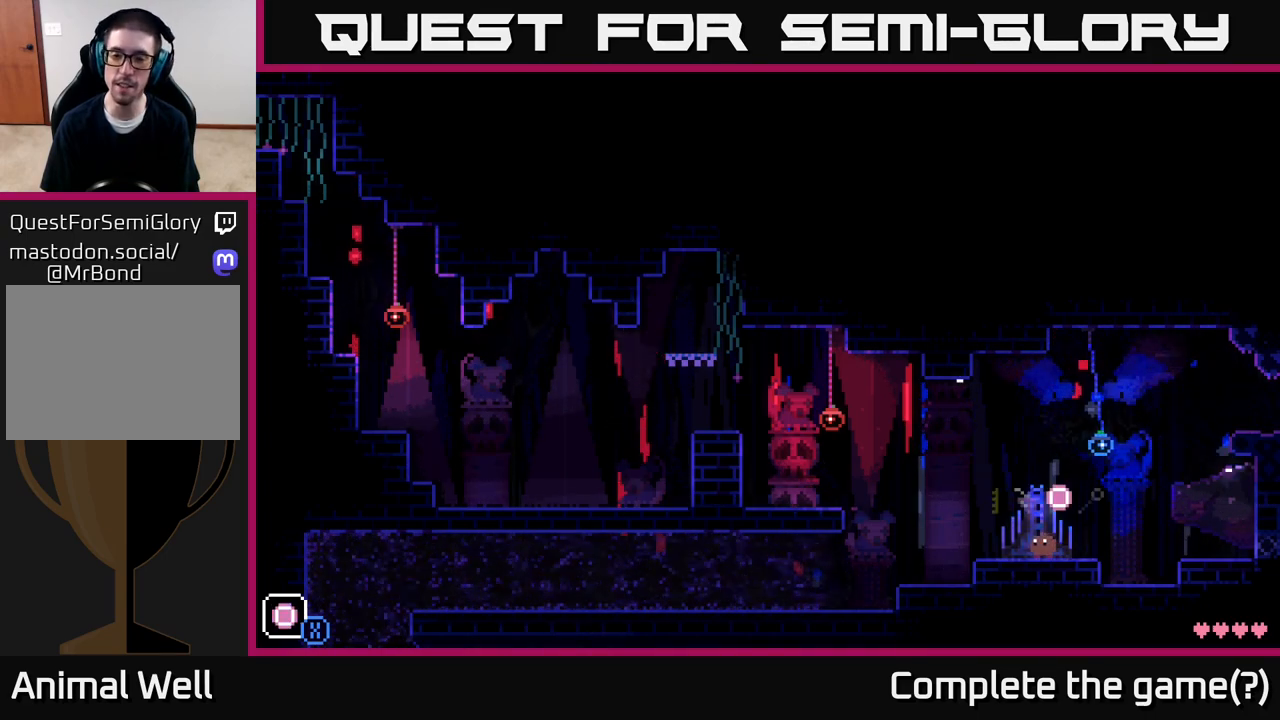
{"dt_ms": 500, "buttons": [], "left_stick": "center", "right_stick": "center", "events": []}
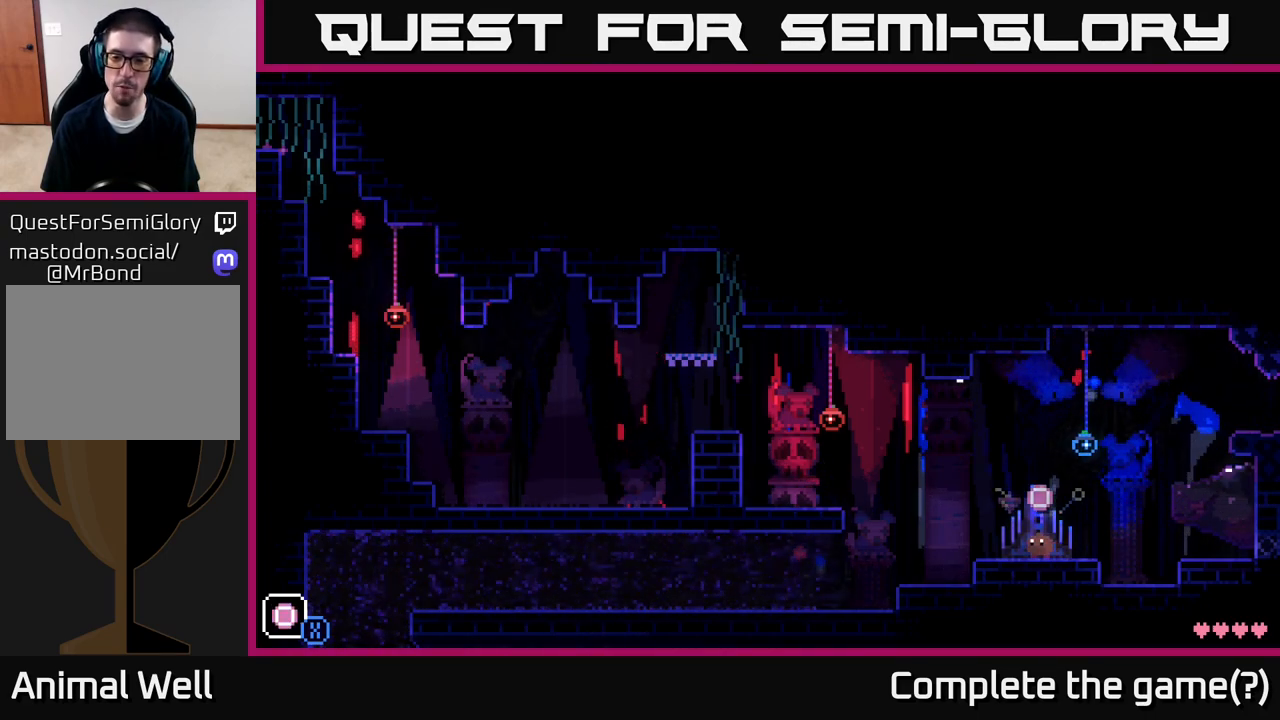
{"dt_ms": 500, "buttons": [], "left_stick": "center", "right_stick": "center", "events": [[117, "L1", "down"], [183, "L1", "up"], [283, "L1", "down"], [350, "L1", "up"]]}
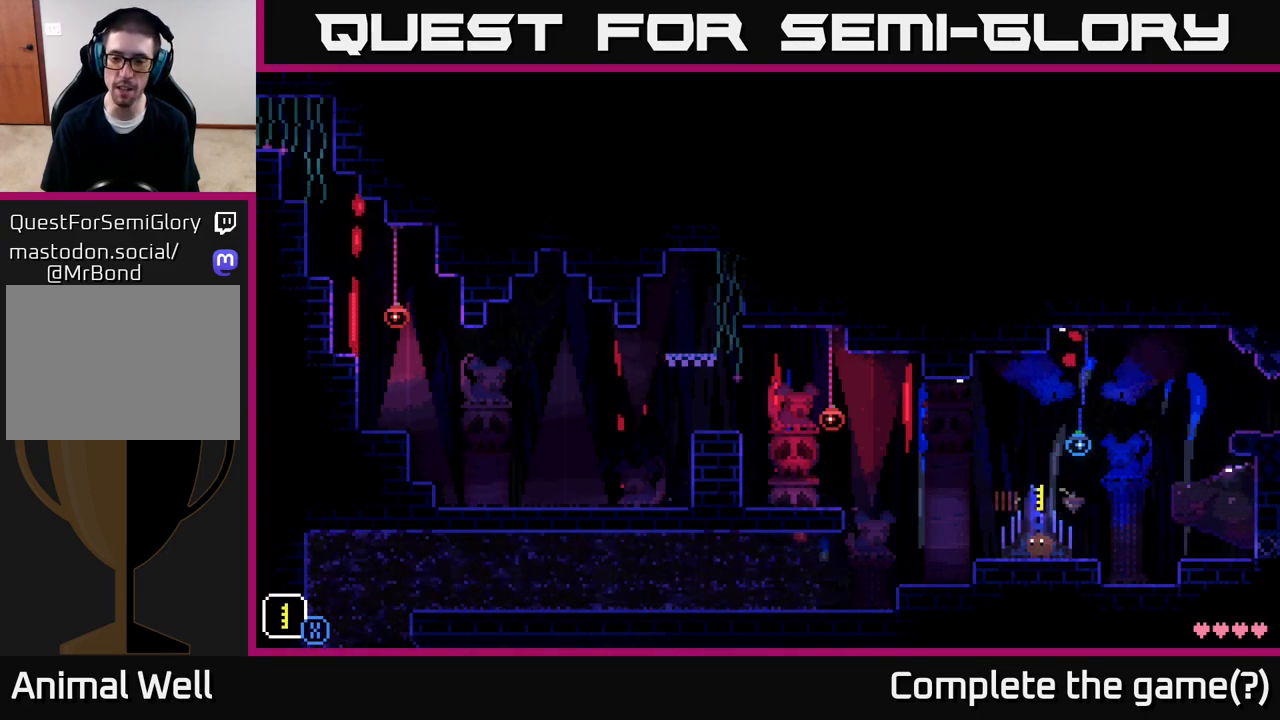
{"dt_ms": 500, "buttons": ["X"], "left_stick": "down-left", "right_stick": "center", "events": [[250, "X", "down"], [350, "left_stick", "down-left"]]}
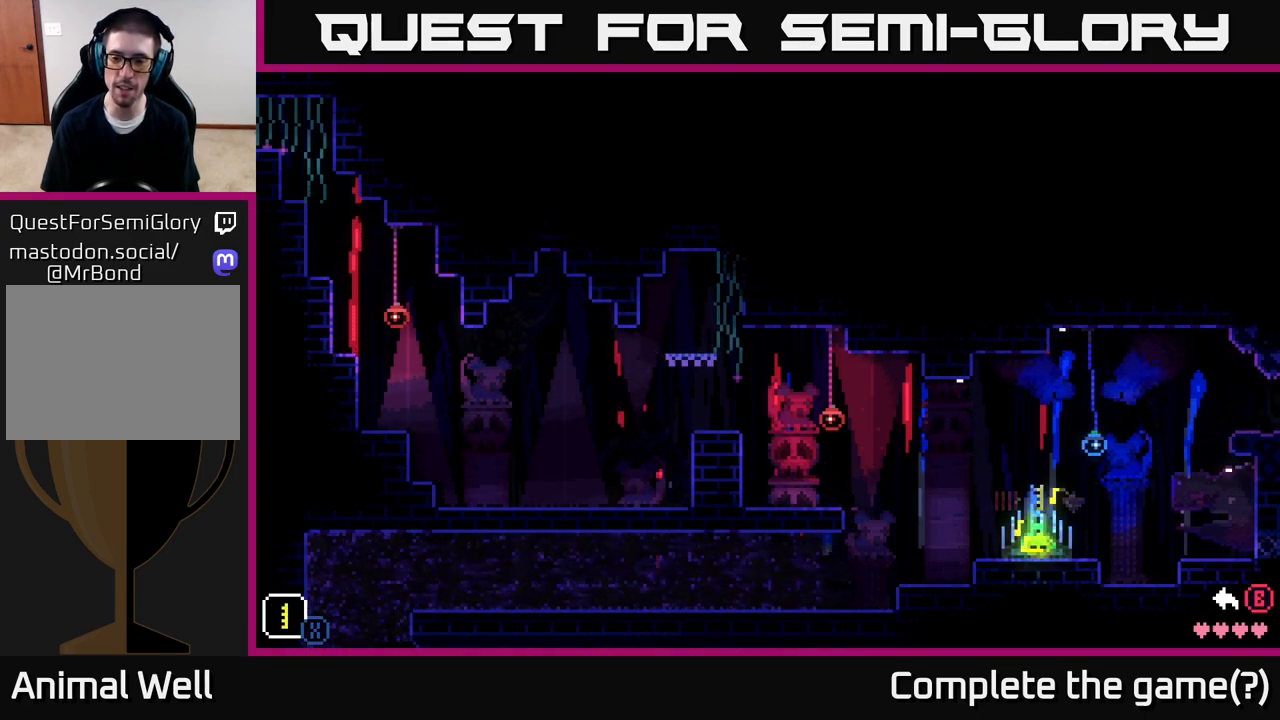
{"dt_ms": 500, "buttons": [], "left_stick": "center", "right_stick": "center", "events": [[33, "left_stick", "up"], [167, "left_stick", "down-left"], [233, "X", "up"], [283, "left_stick", "center"]]}
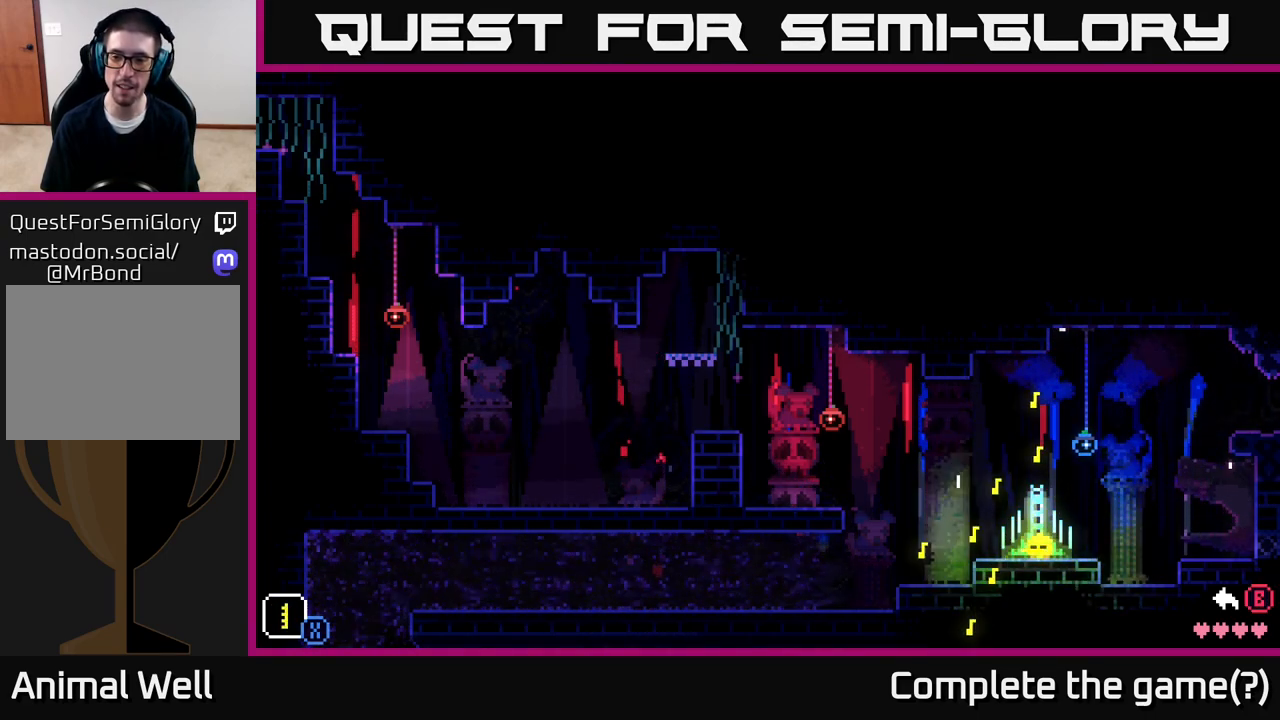
{"dt_ms": 500, "buttons": [], "left_stick": "center", "right_stick": "center", "events": [[167, "left_stick", "right"], [317, "left_stick", "center"]]}
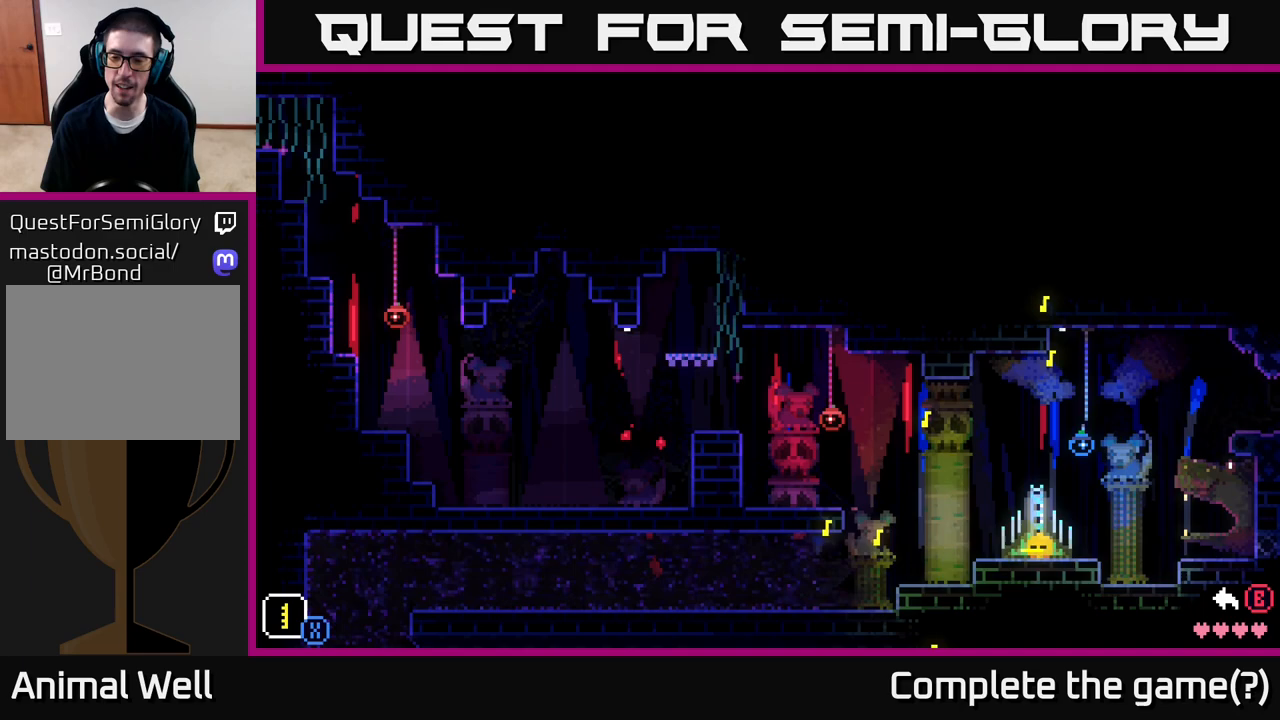
{"dt_ms": 500, "buttons": [], "left_stick": "center", "right_stick": "center", "events": []}
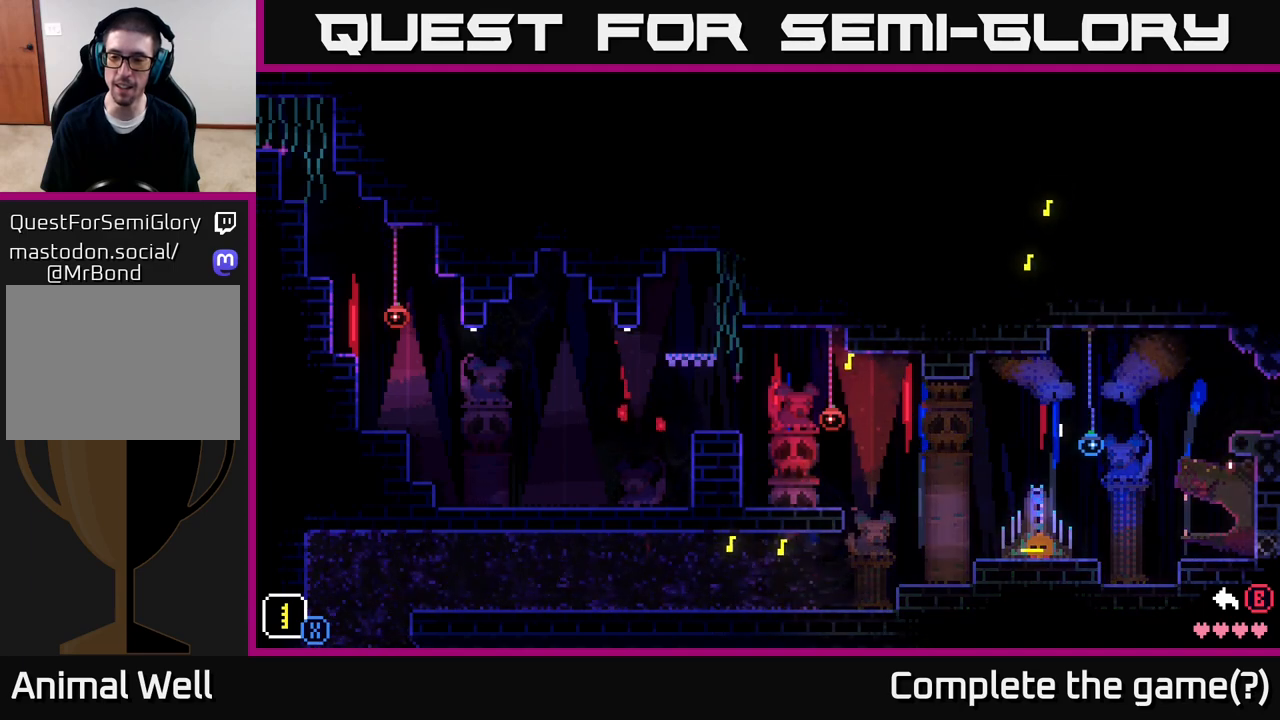
{"dt_ms": 500, "buttons": ["B"], "left_stick": "center", "right_stick": "center", "events": [[467, "B", "down"]]}
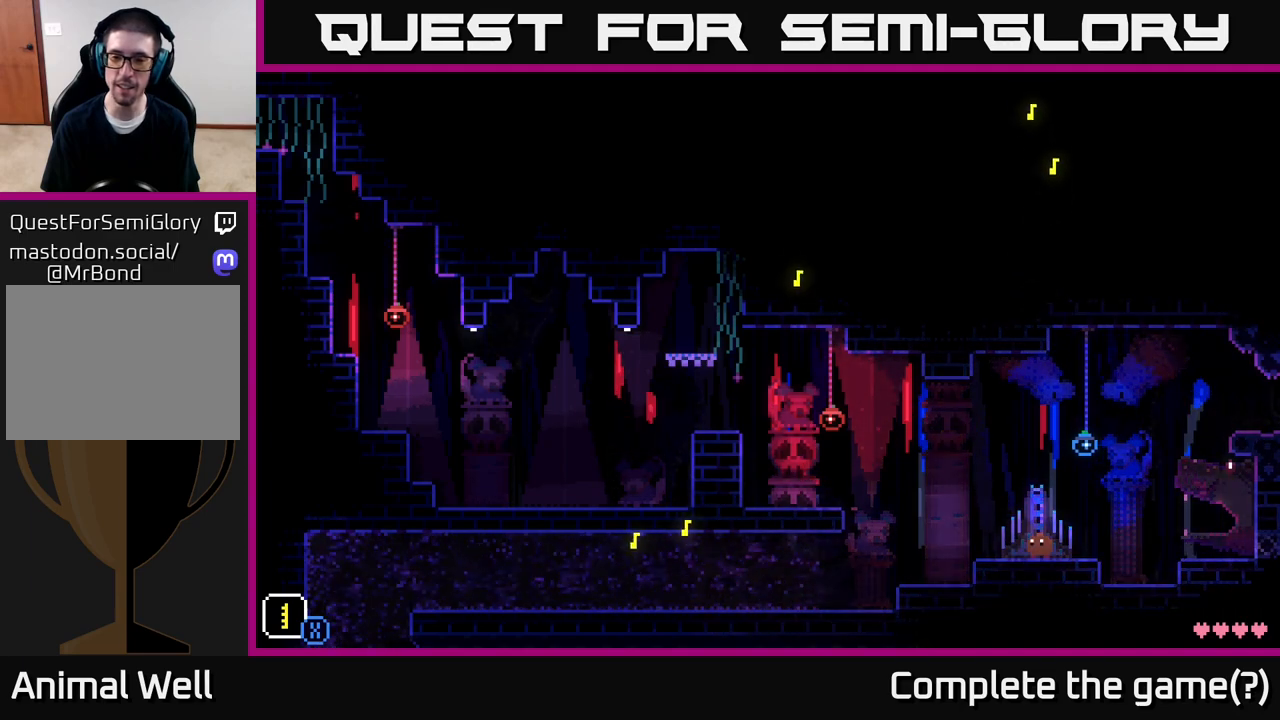
{"dt_ms": 500, "buttons": [], "left_stick": "left", "right_stick": "center", "events": [[50, "B", "up"], [150, "left_stick", "left"]]}
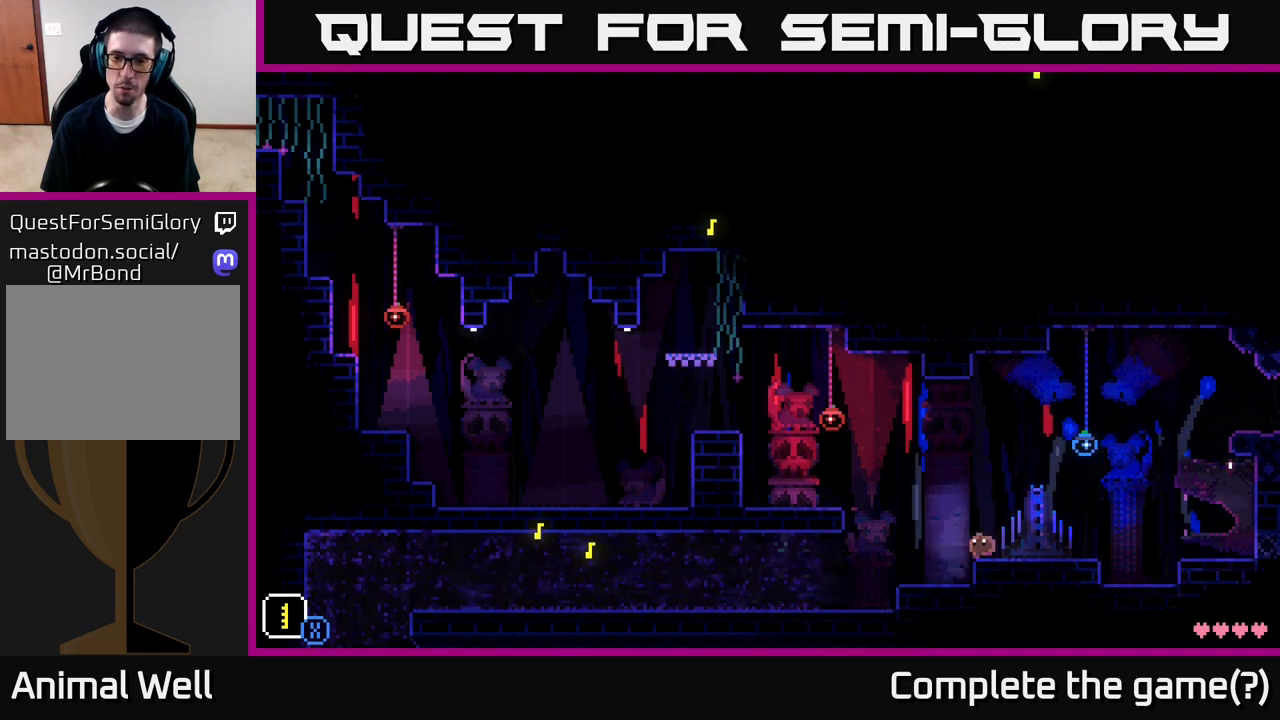
{"dt_ms": 500, "buttons": ["A"], "left_stick": "left", "right_stick": "center", "events": [[133, "left_stick", "center"], [333, "left_stick", "left"], [483, "A", "down"]]}
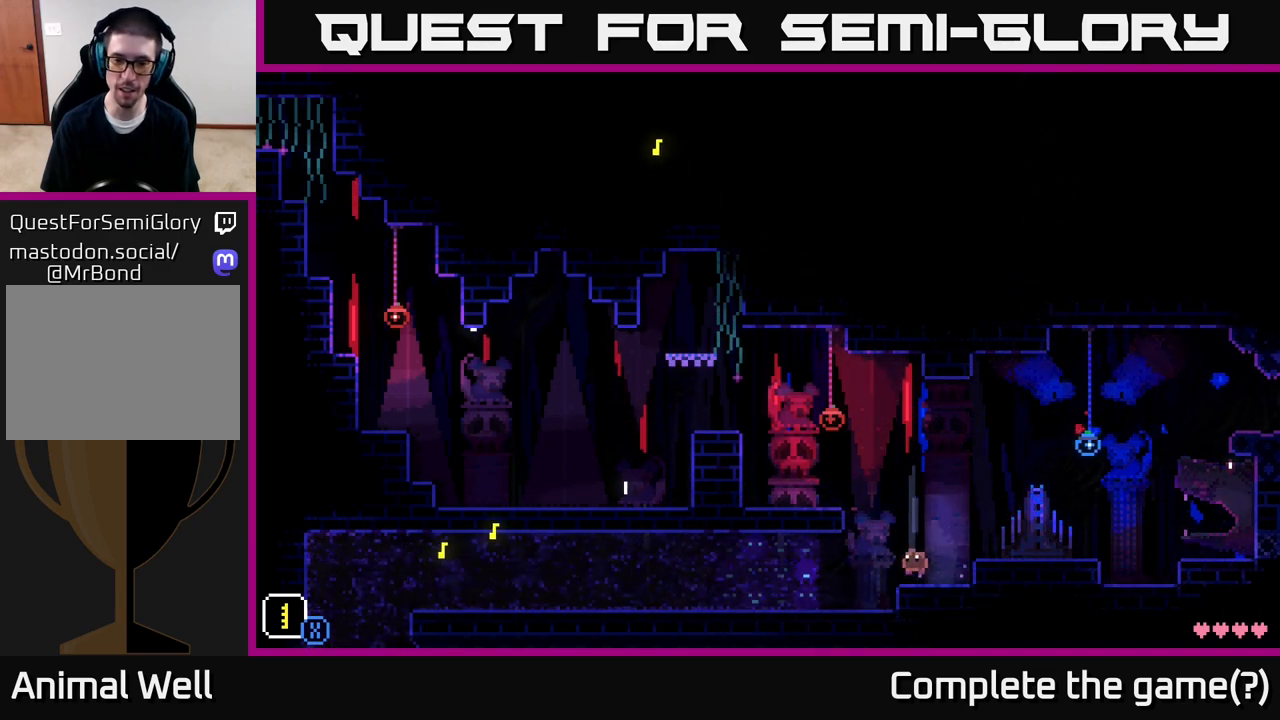
{"dt_ms": 500, "buttons": [], "left_stick": "center", "right_stick": "center", "events": [[283, "A", "up"], [383, "left_stick", "center"]]}
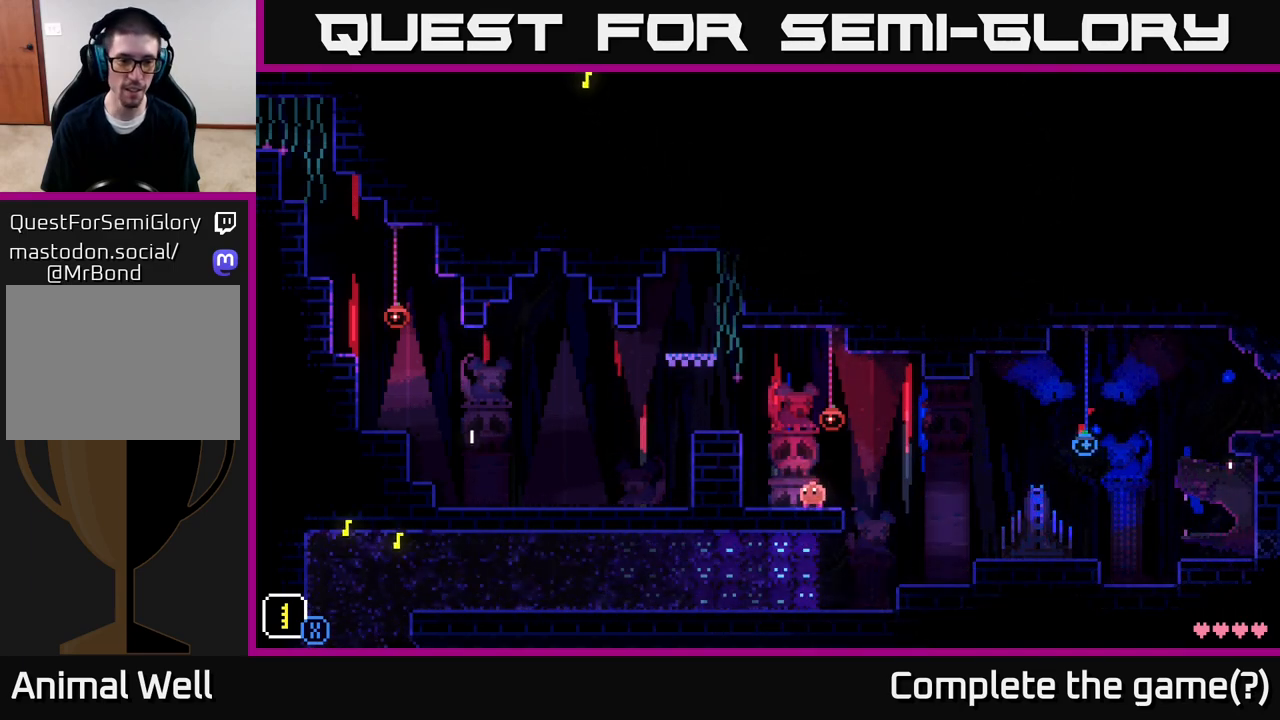
{"dt_ms": 500, "buttons": [], "left_stick": "left", "right_stick": "center", "events": [[433, "left_stick", "left"]]}
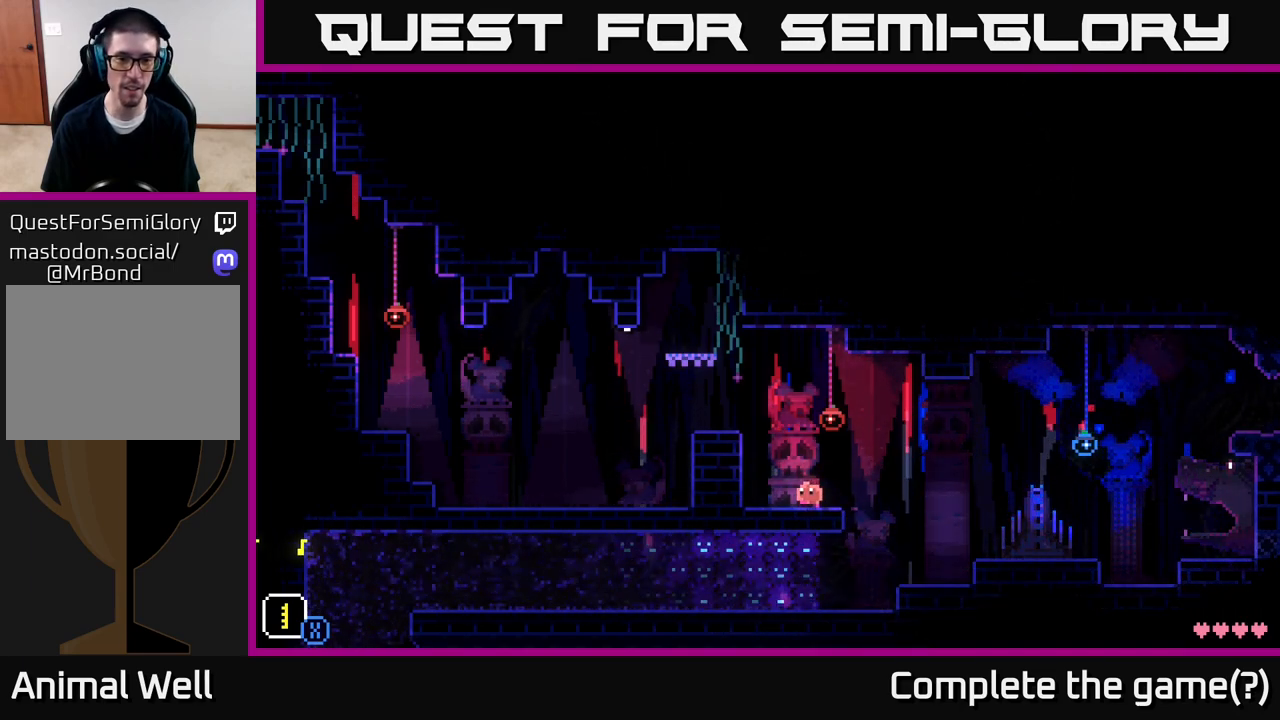
{"dt_ms": 500, "buttons": [], "left_stick": "center", "right_stick": "center", "events": [[50, "A", "down"], [283, "A", "up"], [400, "left_stick", "center"]]}
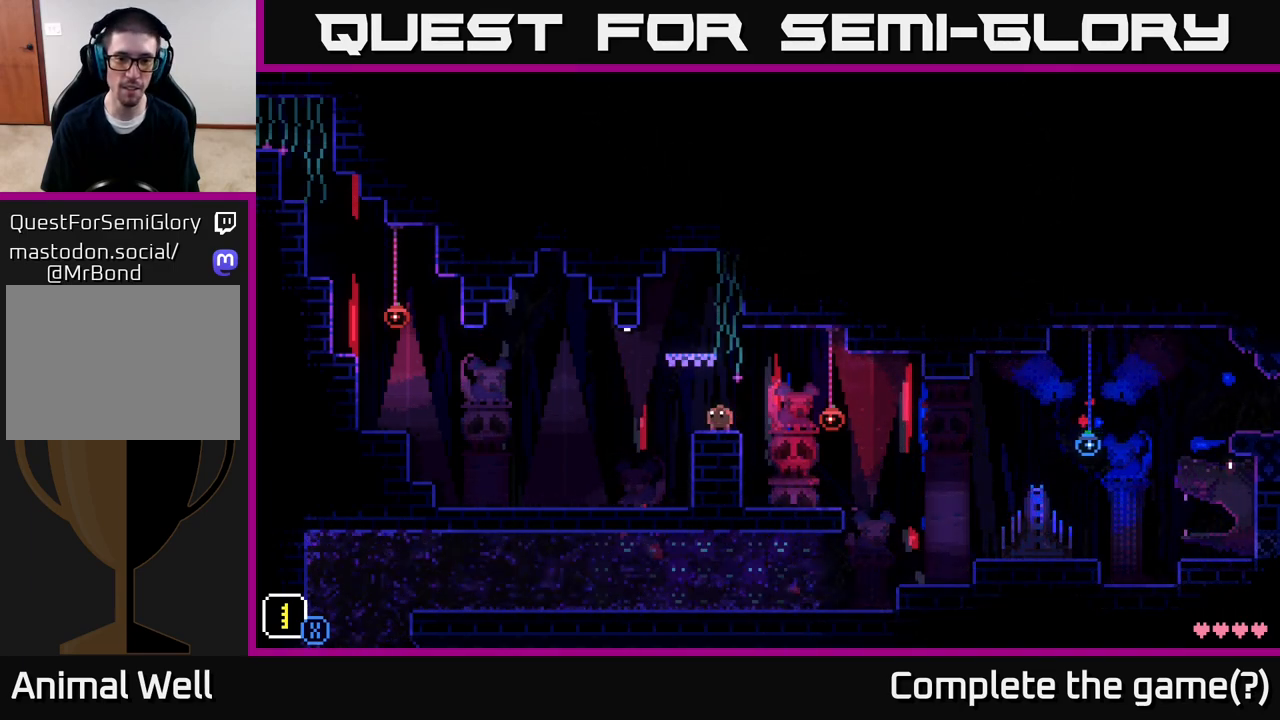
{"dt_ms": 500, "buttons": [], "left_stick": "right", "right_stick": "center", "events": [[83, "A", "down"], [267, "left_stick", "left"], [383, "A", "up"], [433, "left_stick", "center"], [483, "left_stick", "right"]]}
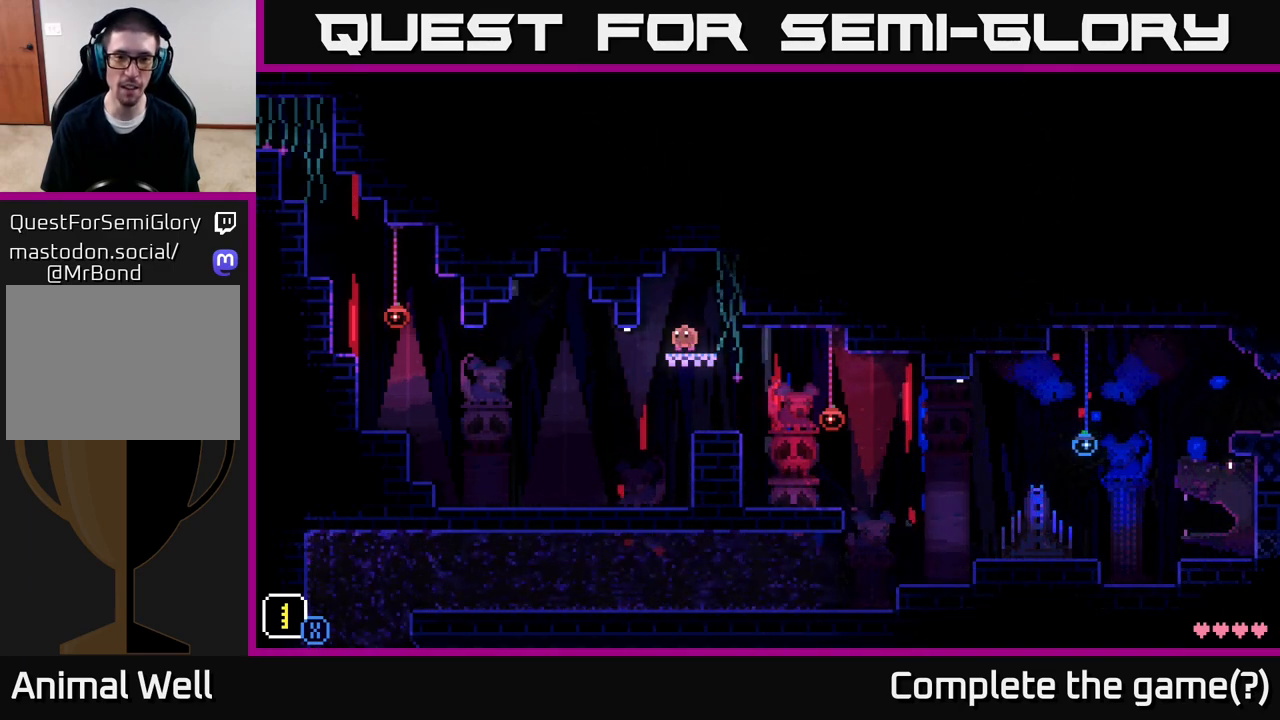
{"dt_ms": 500, "buttons": [], "left_stick": "right", "right_stick": "center", "events": [[117, "A", "down"], [433, "A", "up"]]}
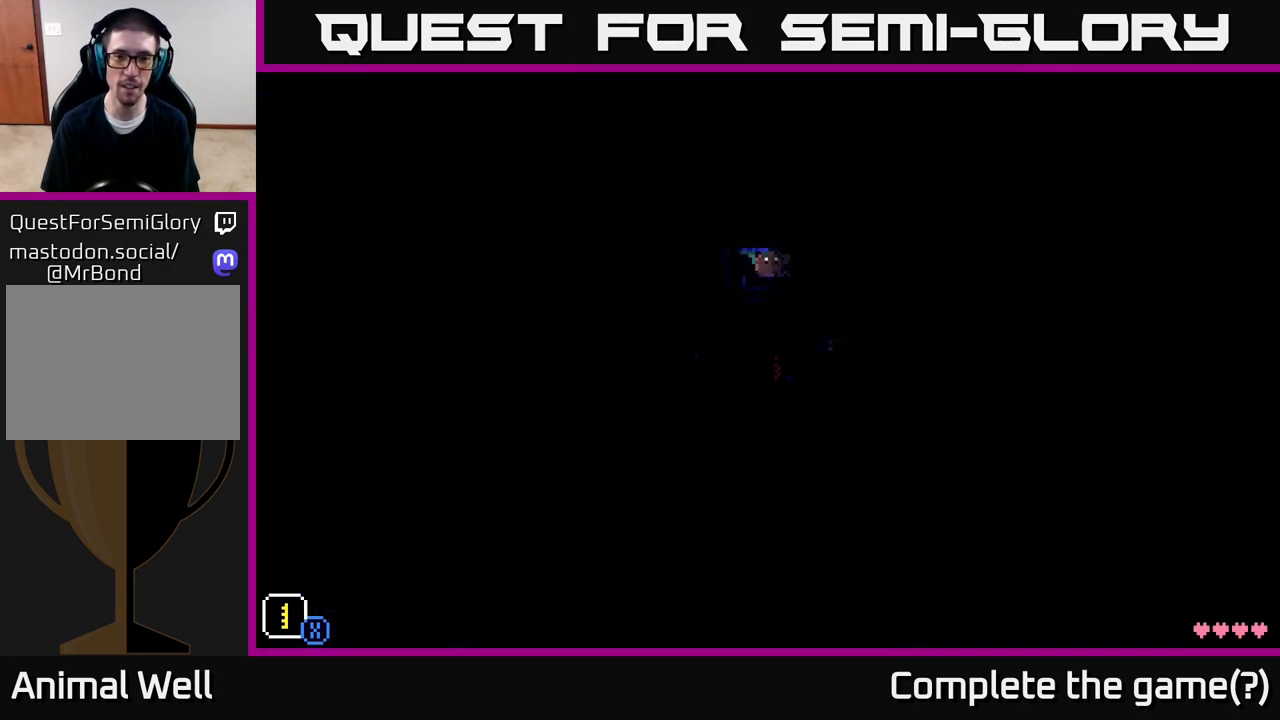
{"dt_ms": 500, "buttons": [], "left_stick": "center", "right_stick": "center", "events": [[317, "left_stick", "center"]]}
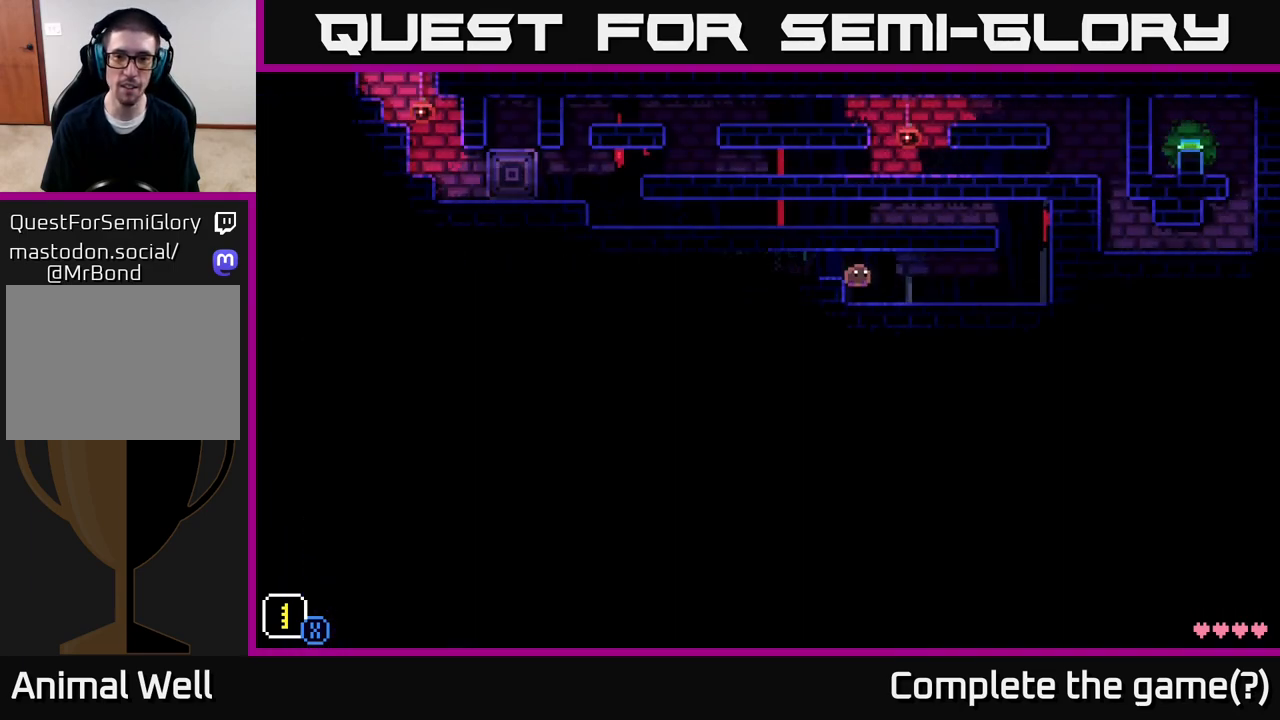
{"dt_ms": 500, "buttons": [], "left_stick": "right", "right_stick": "center", "events": [[33, "left_stick", "right"]]}
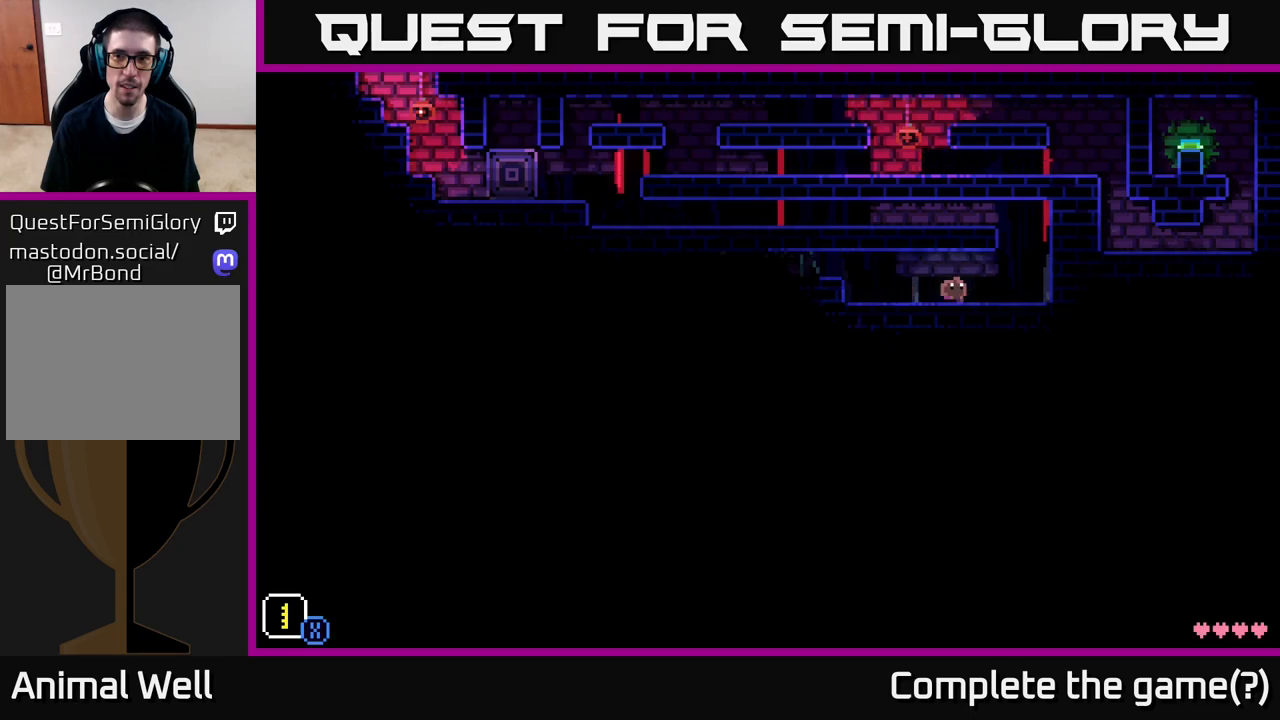
{"dt_ms": 500, "buttons": ["A"], "left_stick": "left", "right_stick": "center", "events": [[317, "A", "down"], [367, "left_stick", "left"]]}
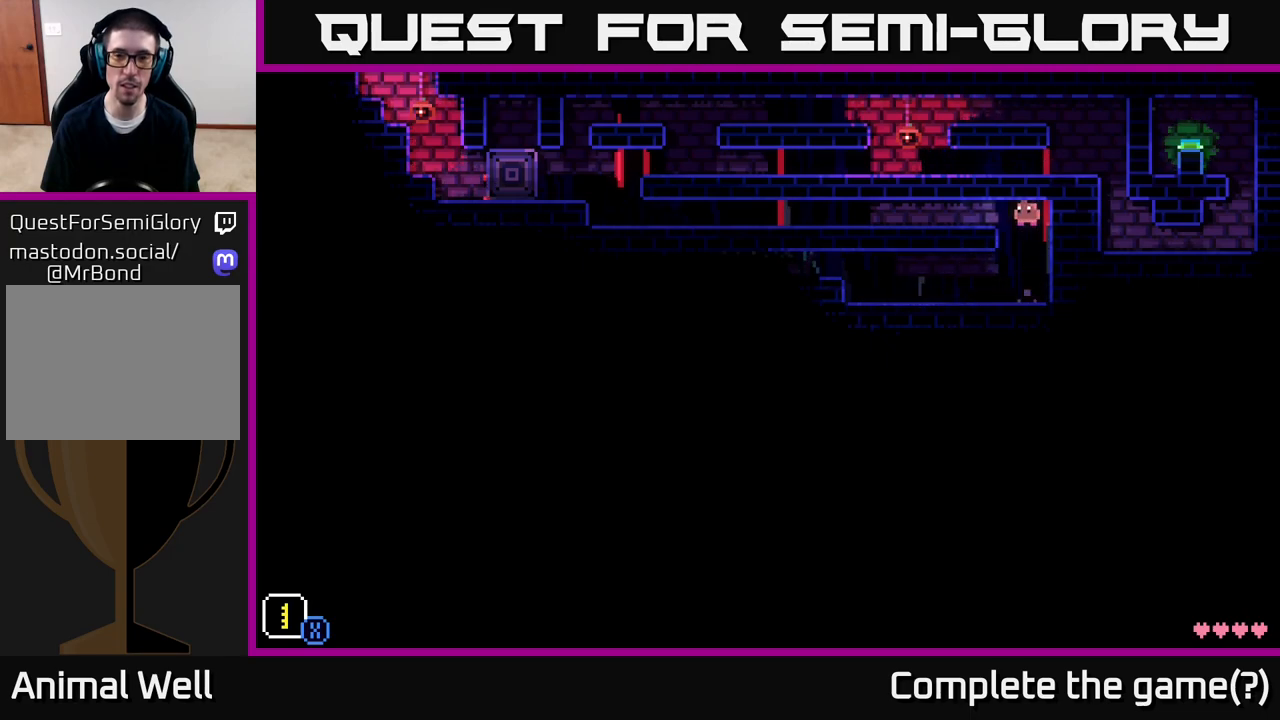
{"dt_ms": 500, "buttons": [], "left_stick": "left", "right_stick": "center", "events": [[167, "A", "up"]]}
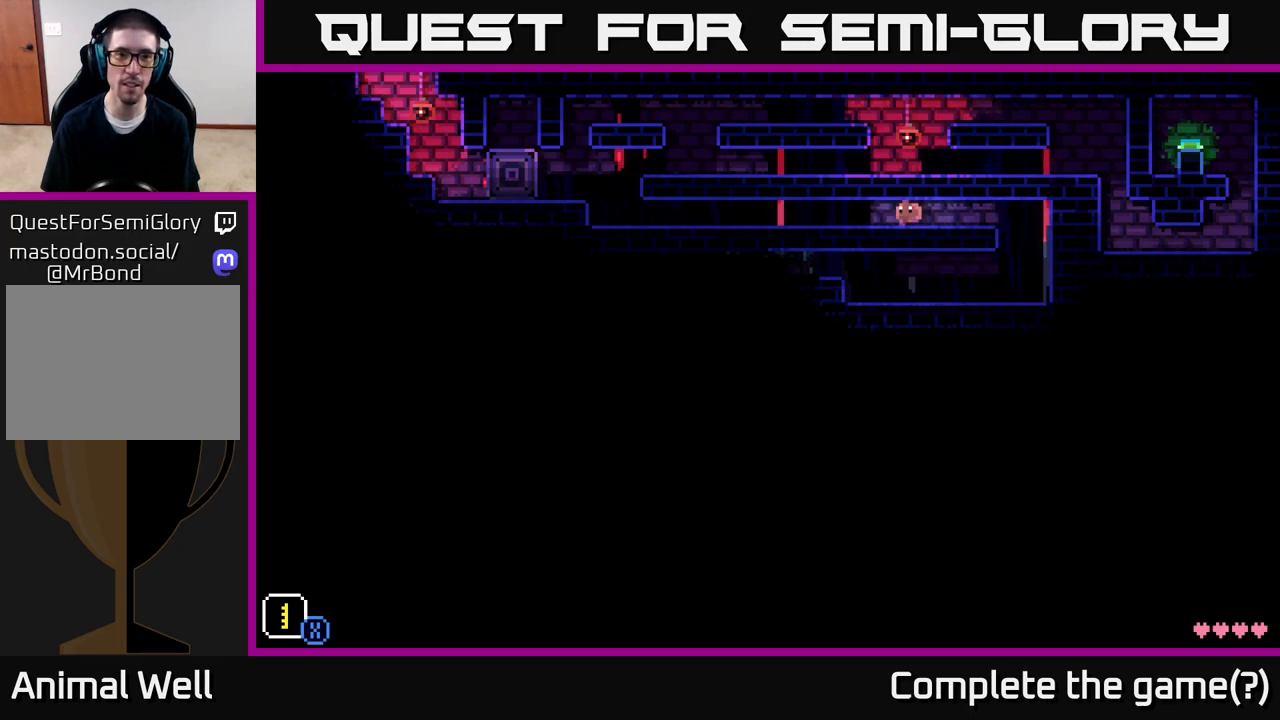
{"dt_ms": 500, "buttons": [], "left_stick": "left", "right_stick": "center", "events": []}
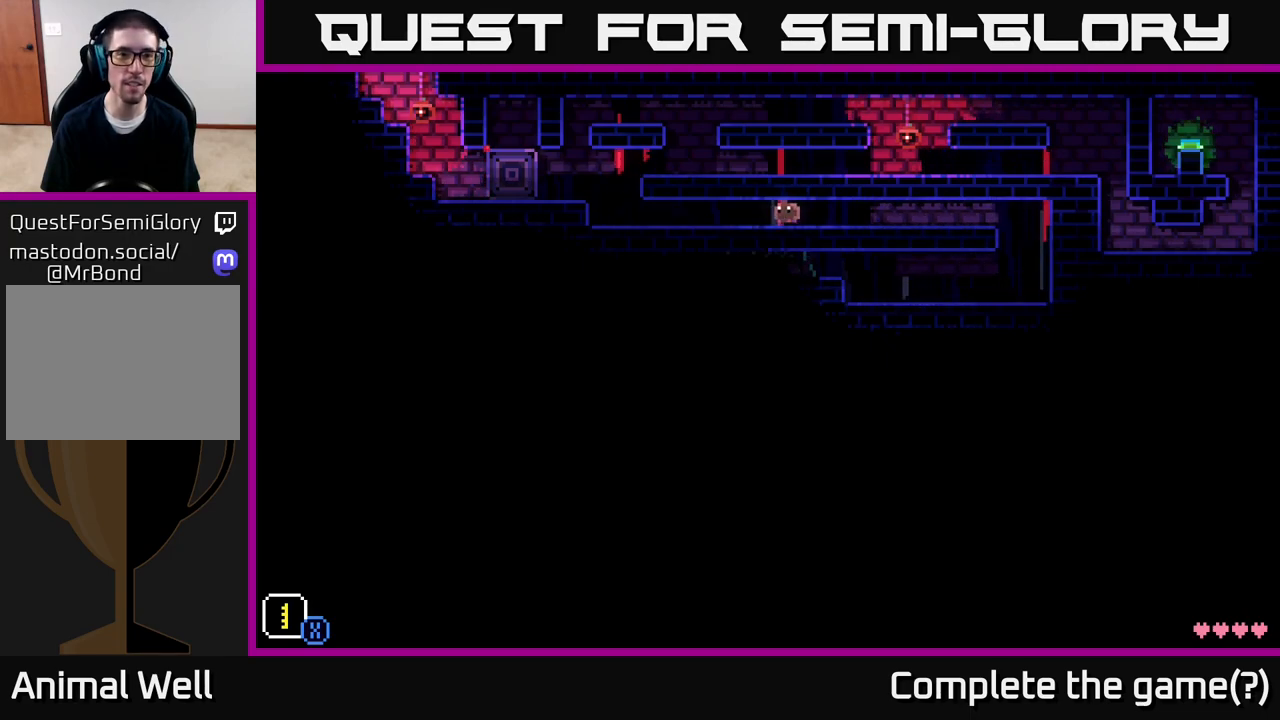
{"dt_ms": 500, "buttons": [], "left_stick": "left", "right_stick": "center", "events": []}